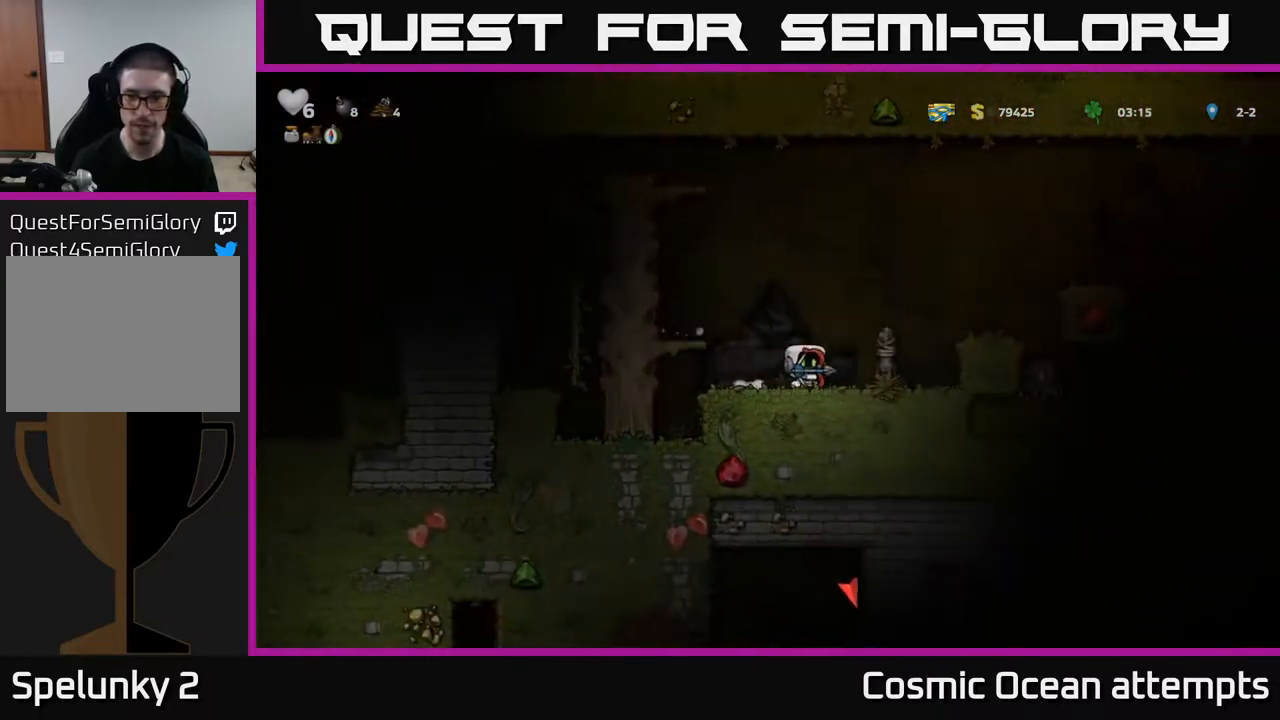
Gameplay with a controller (Xbox layout); each line is a JSON object with the inputs held at the frame after it. "events" lists button and stick changes between this image and that frame as [ms after this image, input, new state], when the widget could be followed in between. Not read: left_stick.
{"buttons": ["A"], "right_stick": "center", "events": [[100, "A", "down"], [217, "A", "up"], [367, "DPAD_RIGHT", "up"], [483, "A", "down"]]}
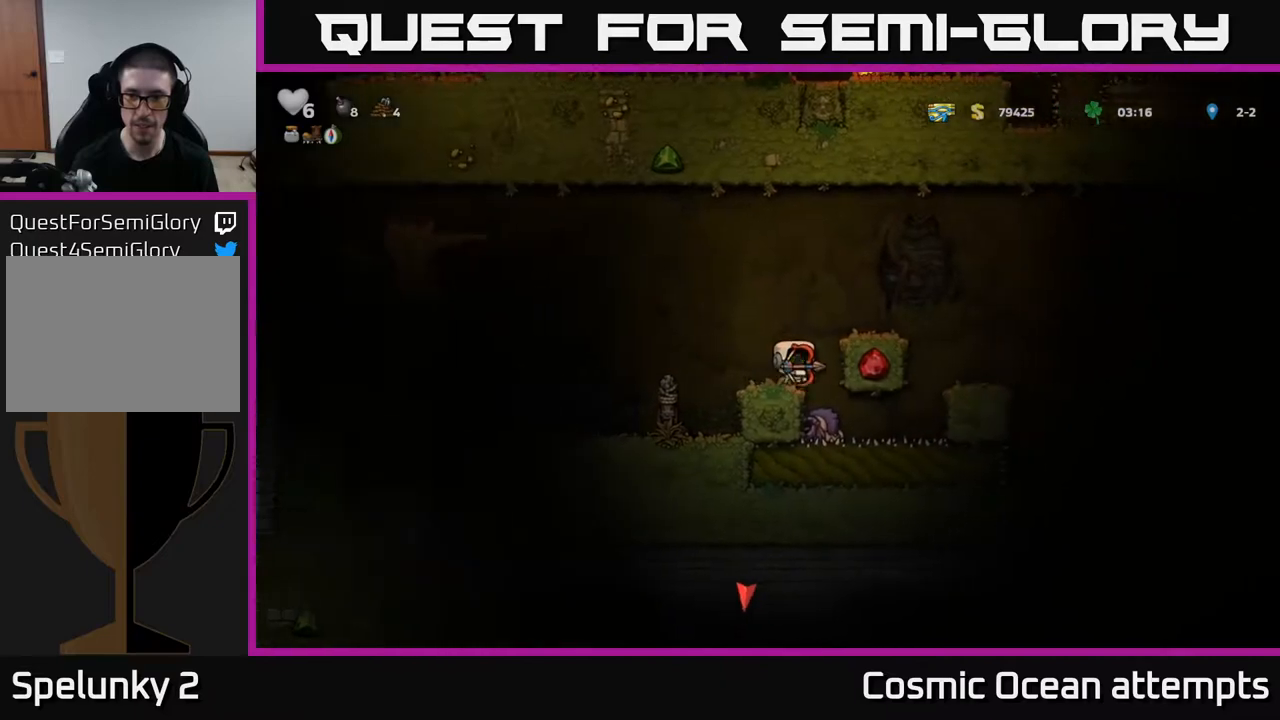
{"buttons": [], "right_stick": "center", "events": [[33, "DPAD_RIGHT", "down"], [250, "A", "up"], [383, "DPAD_RIGHT", "up"]]}
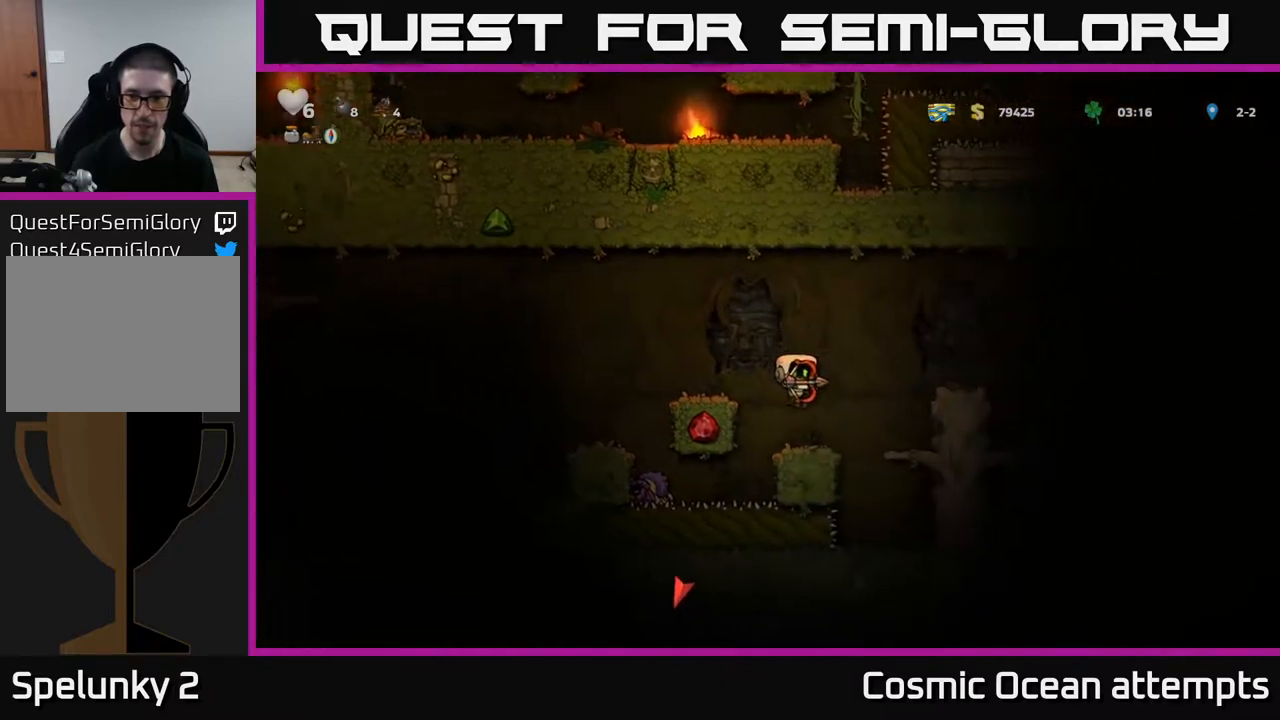
{"buttons": ["DPAD_RIGHT"], "right_stick": "center", "events": [[133, "DPAD_RIGHT", "down"], [200, "A", "down"], [400, "A", "up"]]}
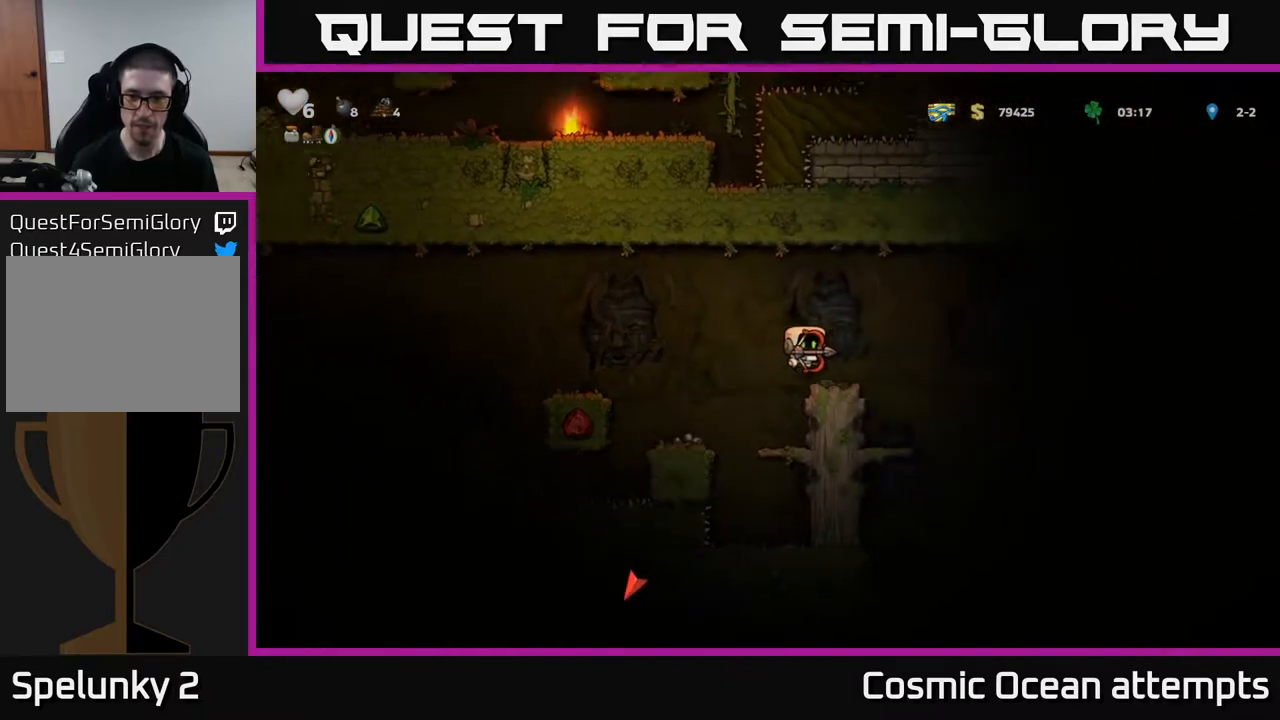
{"buttons": ["A", "DPAD_DOWN"], "right_stick": "center", "events": [[133, "DPAD_RIGHT", "up"], [433, "DPAD_DOWN", "down"], [467, "A", "down"]]}
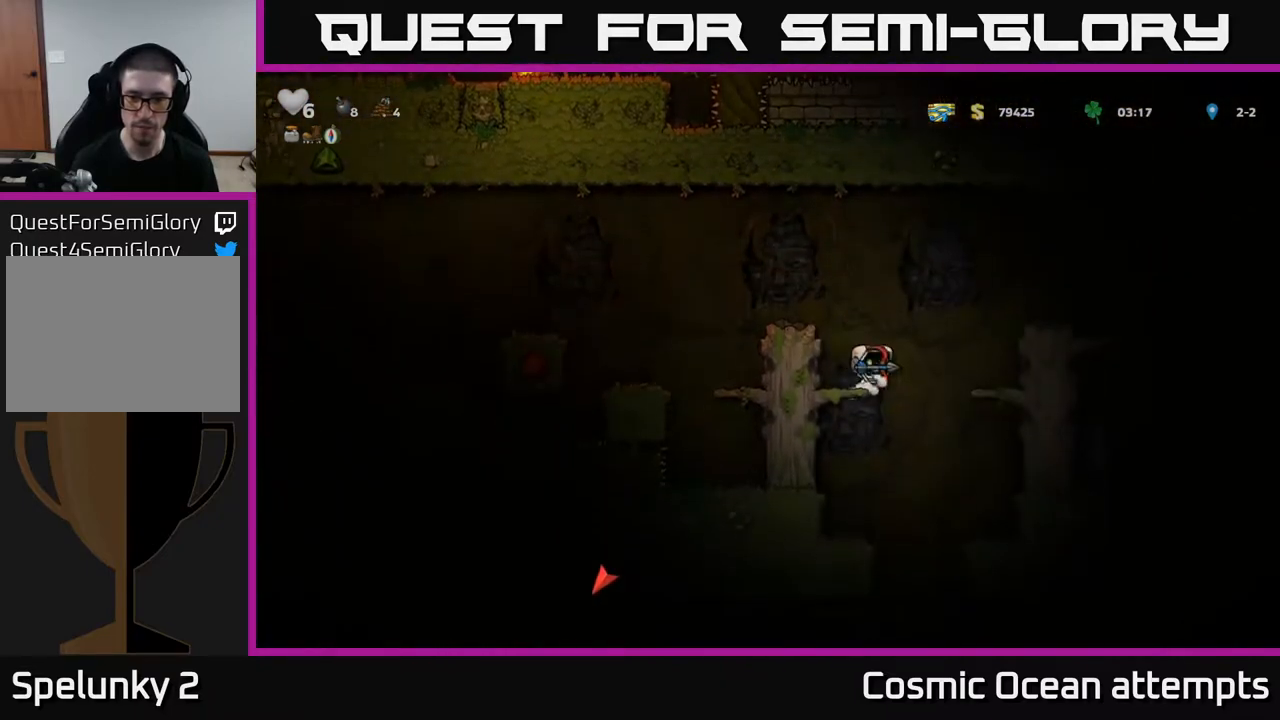
{"buttons": [], "right_stick": "center", "events": [[50, "DPAD_DOWN", "up"], [67, "A", "up"], [333, "DPAD_LEFT", "down"], [433, "DPAD_LEFT", "up"]]}
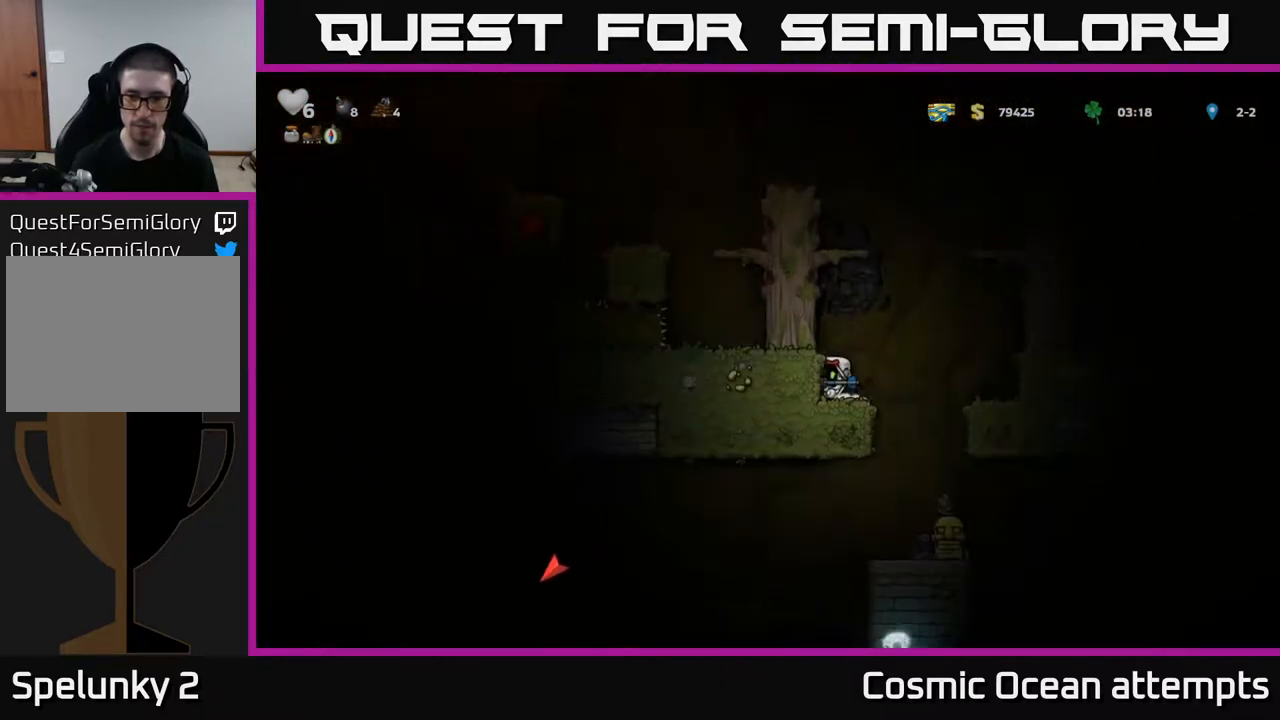
{"buttons": [], "right_stick": "center", "events": [[67, "DPAD_RIGHT", "down"], [383, "DPAD_RIGHT", "up"]]}
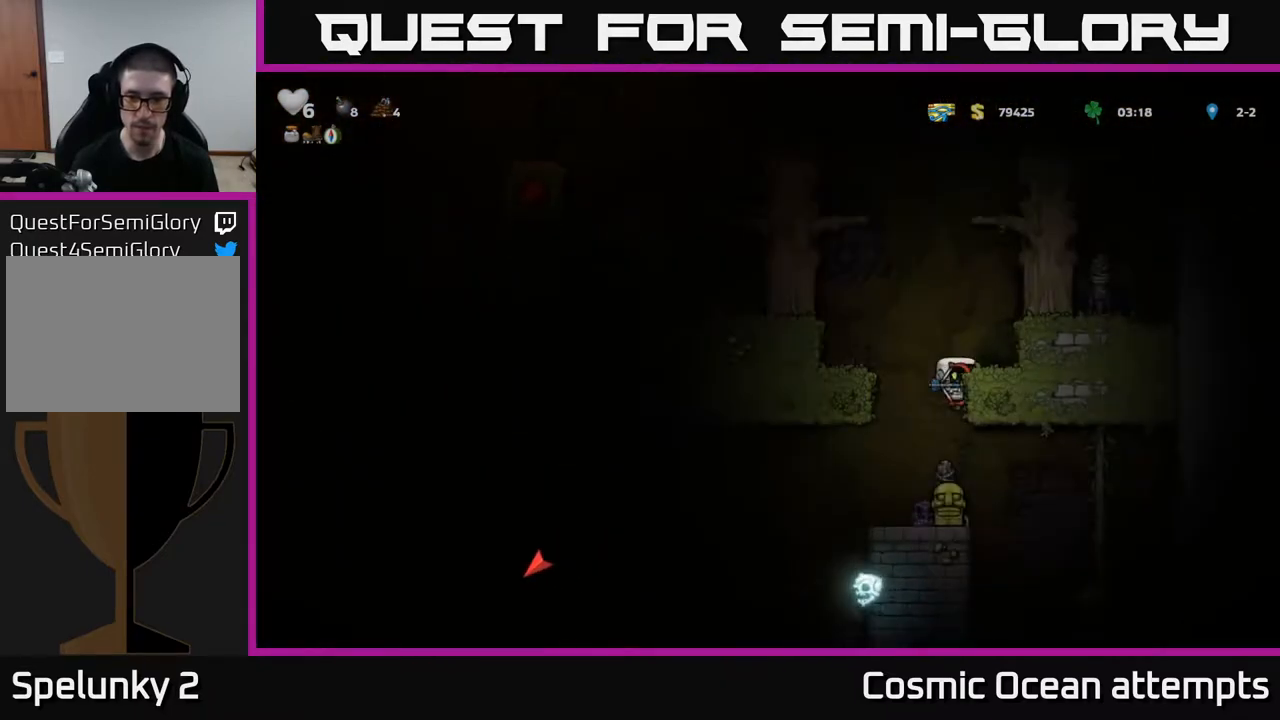
{"buttons": [], "right_stick": "center", "events": []}
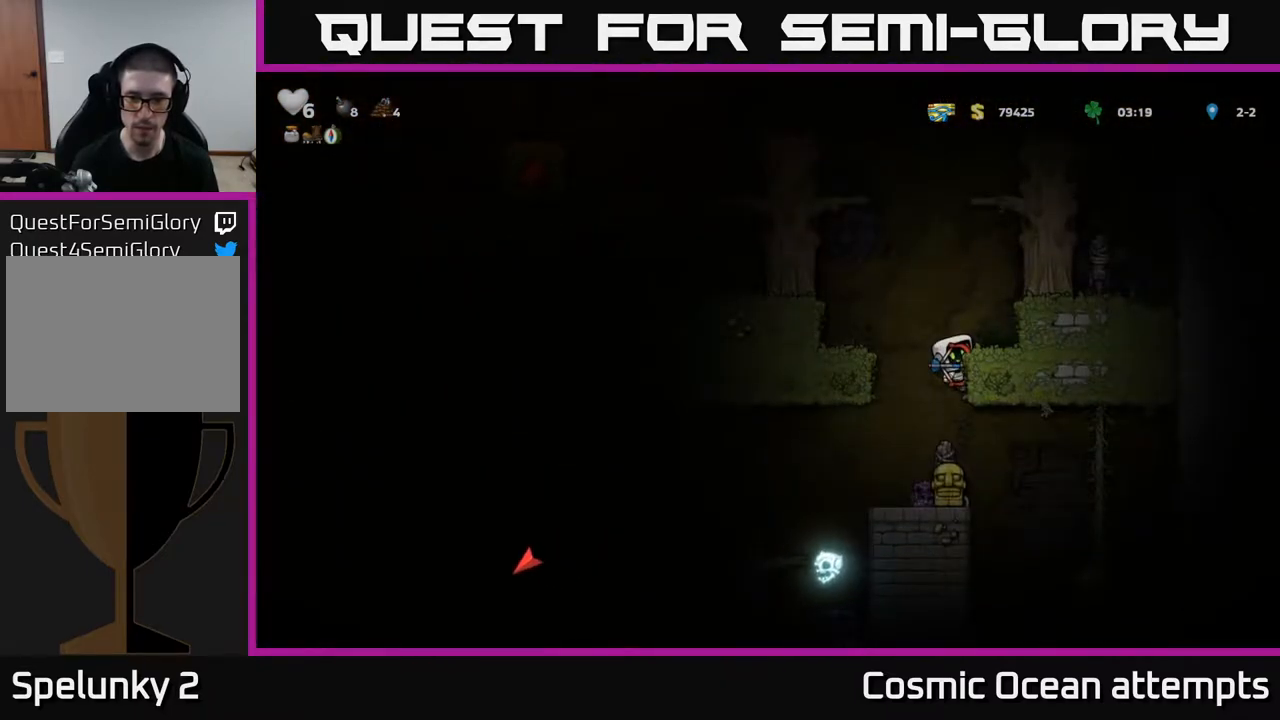
{"buttons": [], "right_stick": "center", "events": []}
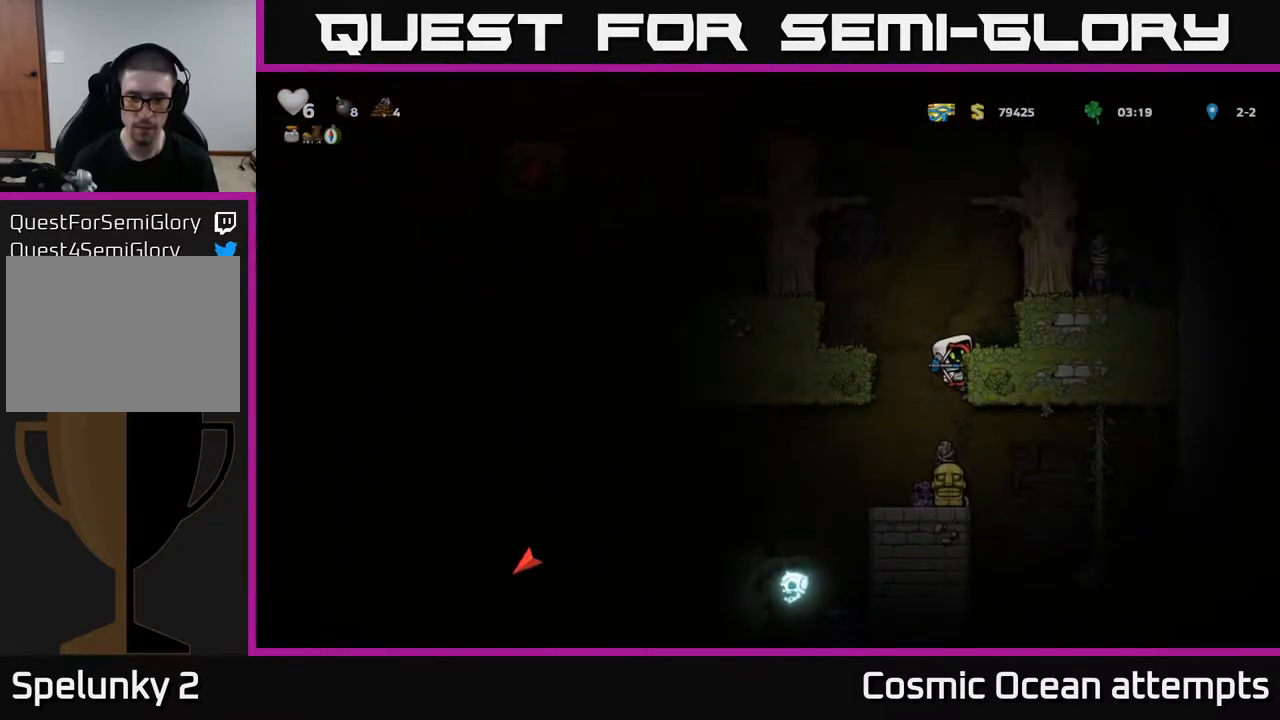
{"buttons": [], "right_stick": "center", "events": []}
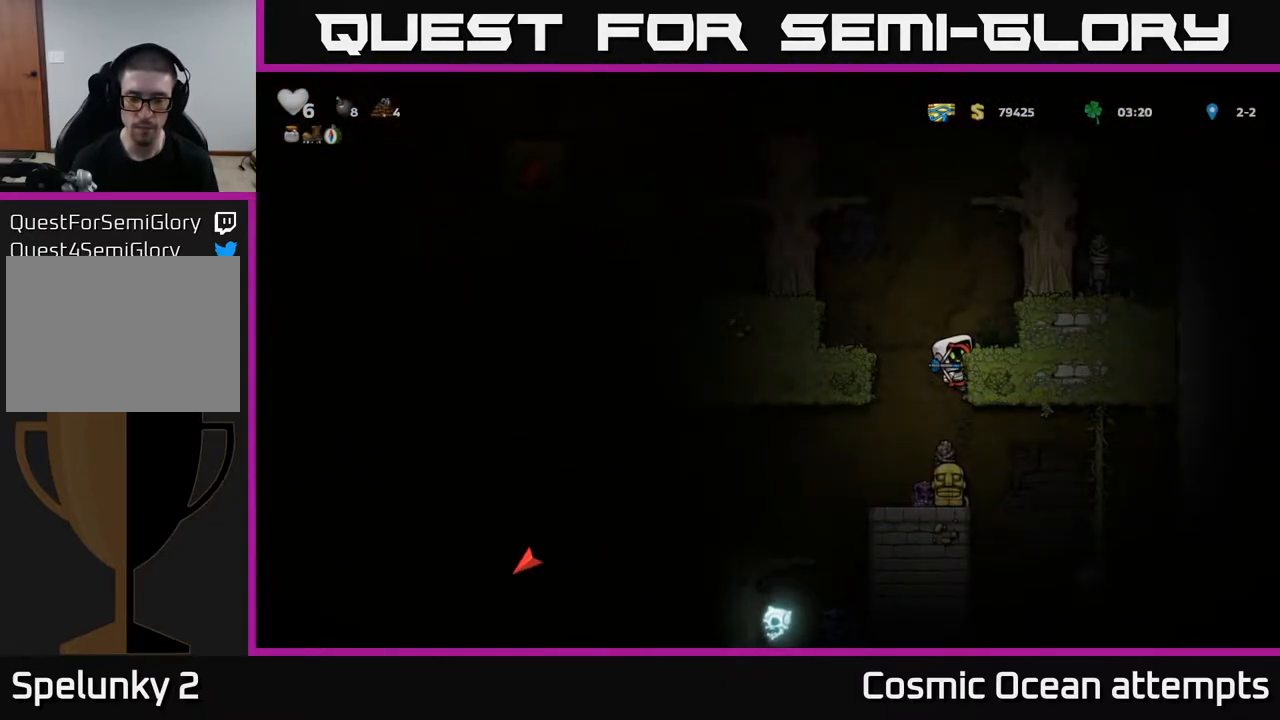
{"buttons": [], "right_stick": "center", "events": [[233, "DPAD_DOWN", "down"], [250, "A", "down"], [350, "A", "up"], [367, "DPAD_DOWN", "up"]]}
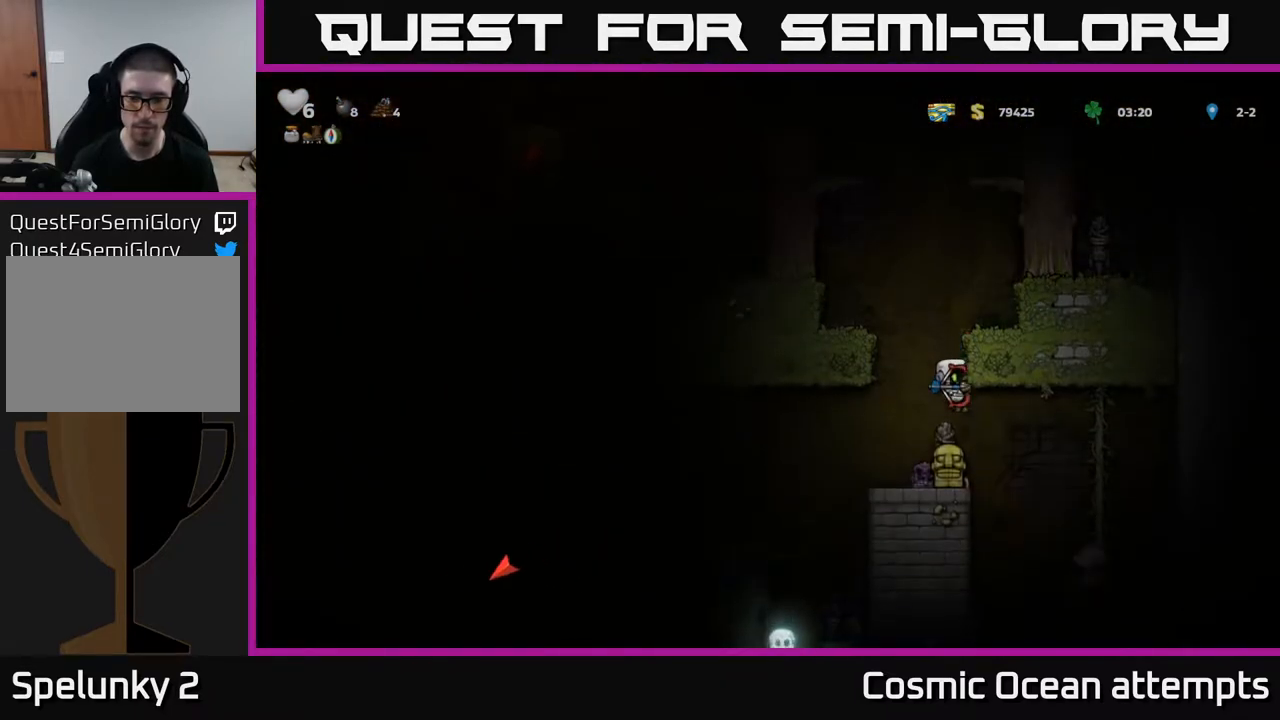
{"buttons": [], "right_stick": "center", "events": [[233, "DPAD_LEFT", "down"], [250, "A", "down"], [350, "A", "up"], [500, "DPAD_LEFT", "up"]]}
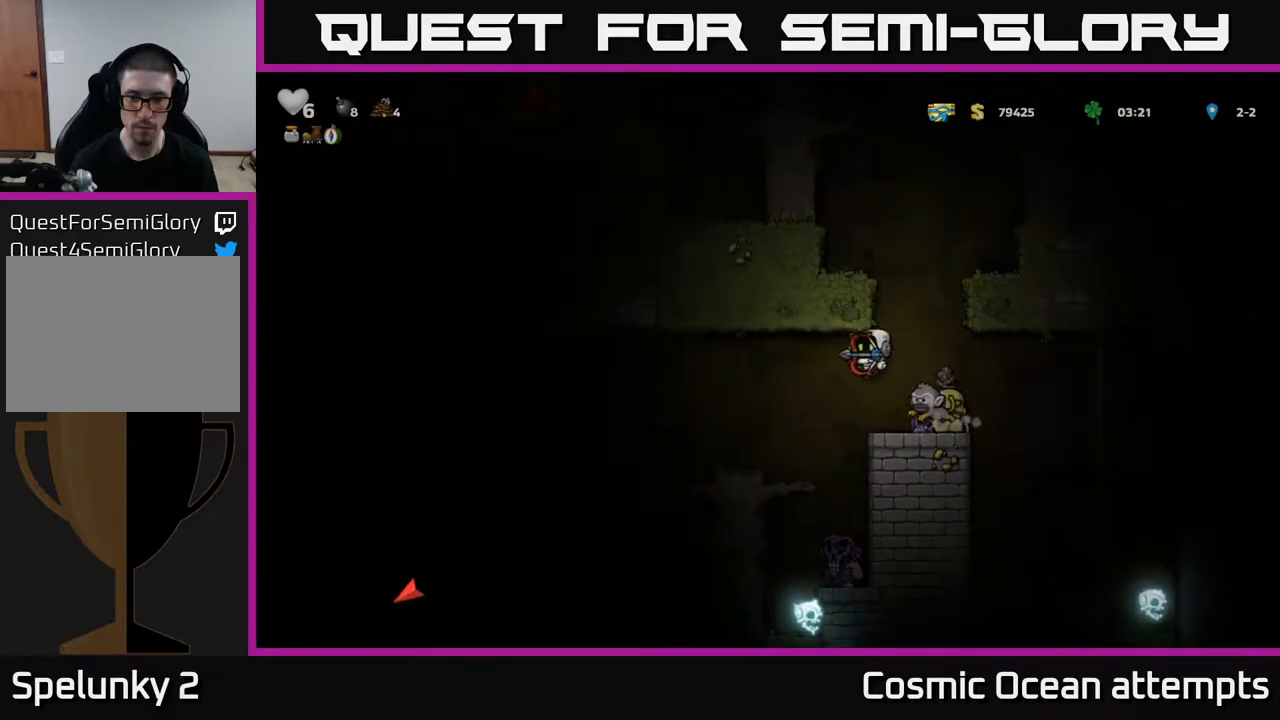
{"buttons": [], "right_stick": "center", "events": [[250, "DPAD_RIGHT", "down"], [300, "DPAD_RIGHT", "up"]]}
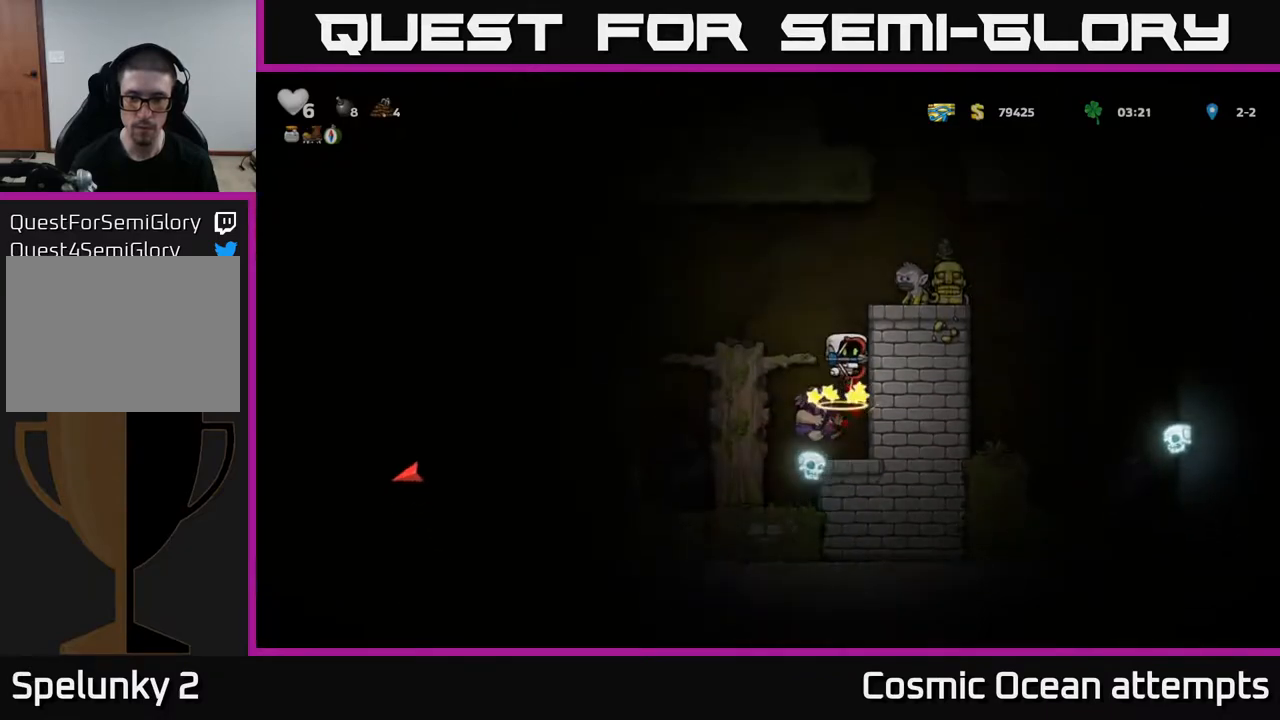
{"buttons": [], "right_stick": "center", "events": [[100, "DPAD_LEFT", "down"], [267, "DPAD_LEFT", "up"]]}
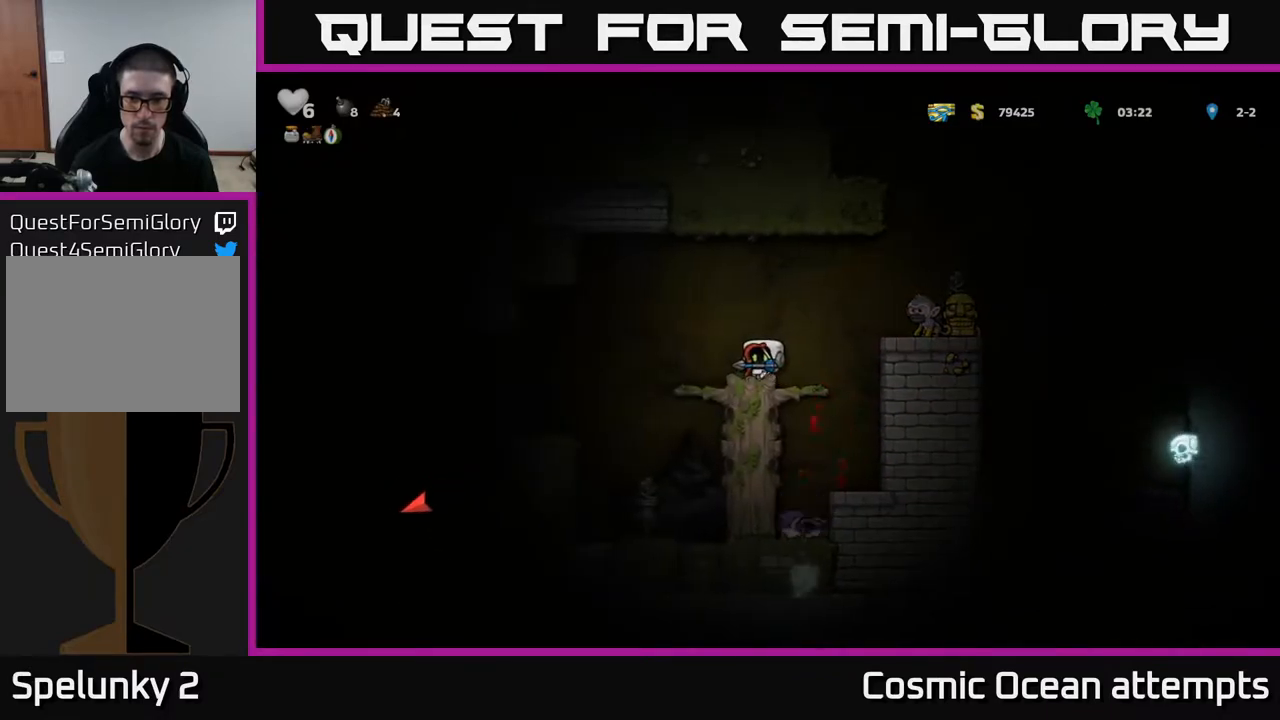
{"buttons": ["DPAD_LEFT"], "right_stick": "center", "events": [[433, "DPAD_LEFT", "down"]]}
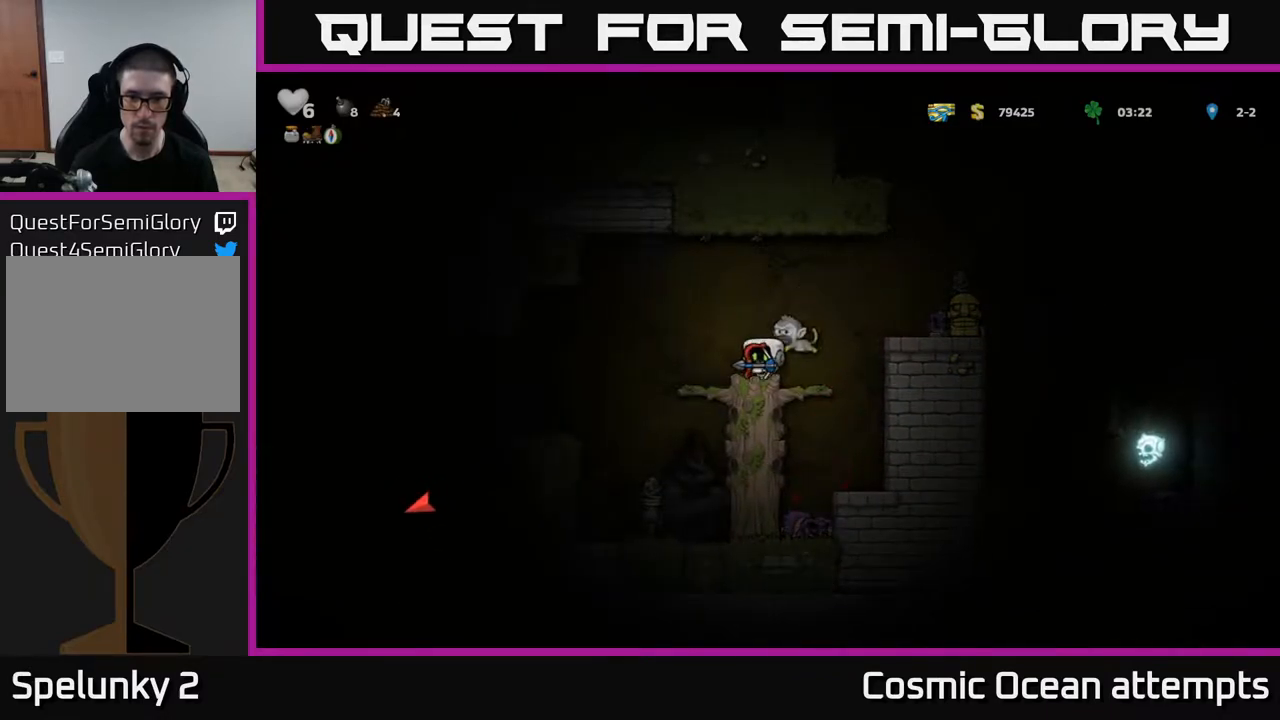
{"buttons": [], "right_stick": "center", "events": [[17, "A", "down"], [100, "DPAD_LEFT", "up"], [133, "DPAD_RIGHT", "down"], [250, "A", "up"], [317, "DPAD_RIGHT", "up"]]}
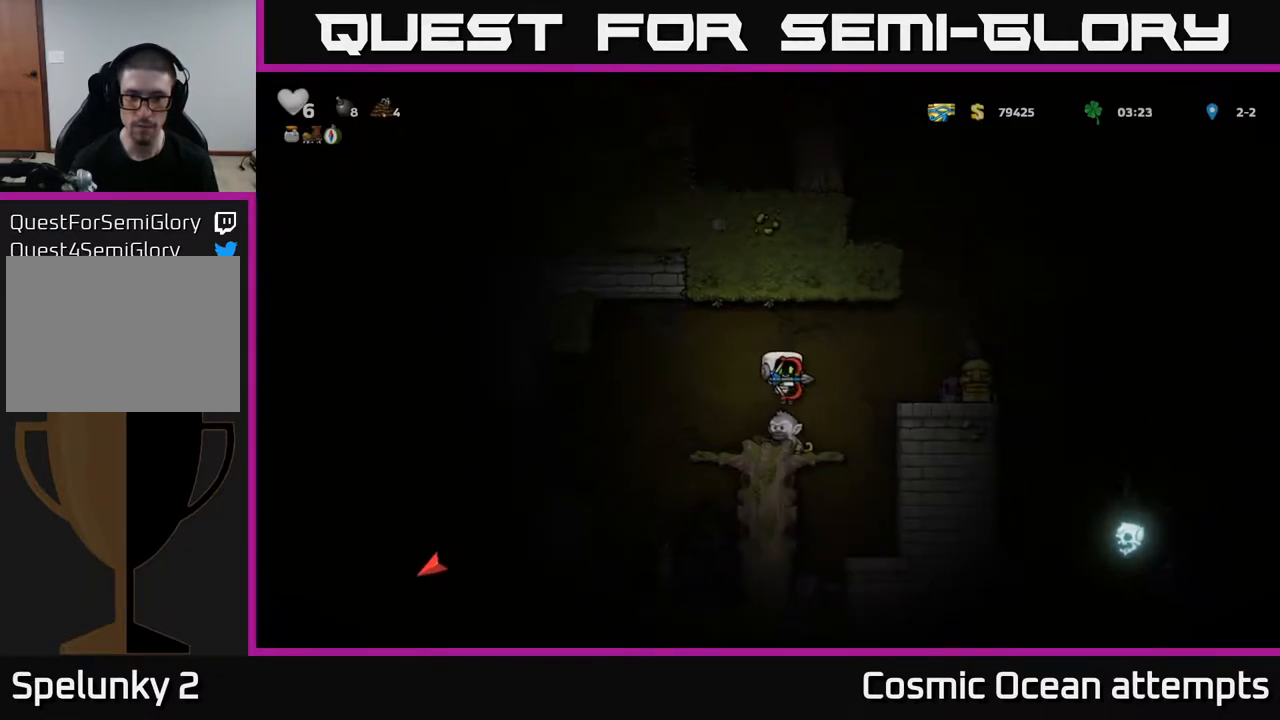
{"buttons": [], "right_stick": "center", "events": []}
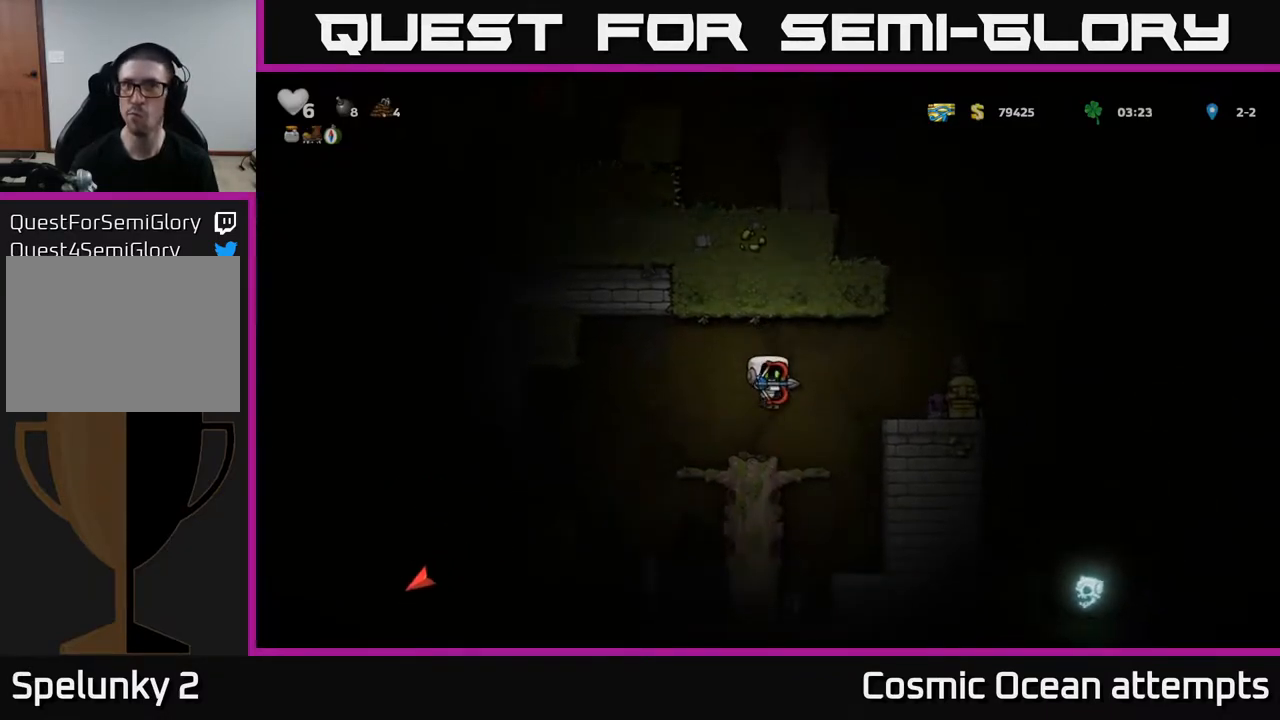
{"buttons": ["DPAD_RIGHT"], "right_stick": "center", "events": [[200, "A", "down"], [200, "DPAD_RIGHT", "down"], [417, "A", "up"]]}
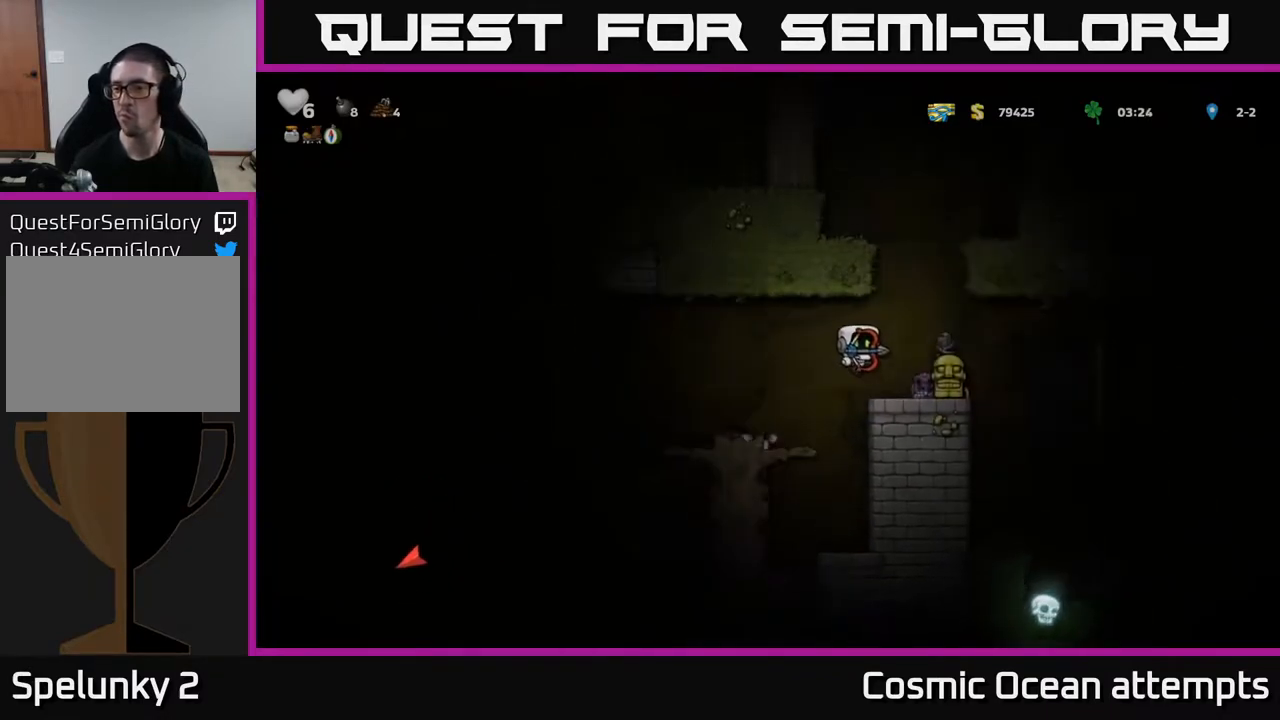
{"buttons": ["DPAD_RIGHT"], "right_stick": "center", "events": [[50, "DPAD_RIGHT", "up"], [283, "DPAD_RIGHT", "down"]]}
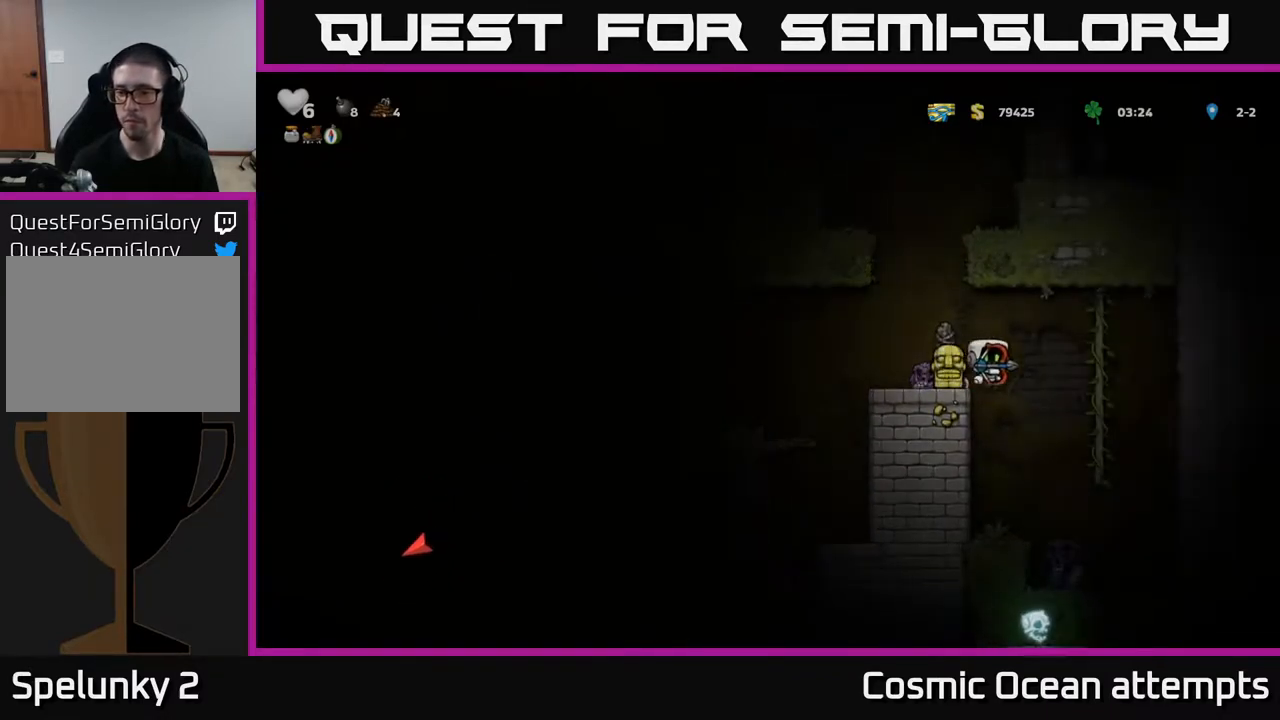
{"buttons": ["A"], "right_stick": "center", "events": [[50, "DPAD_RIGHT", "up"], [433, "A", "down"]]}
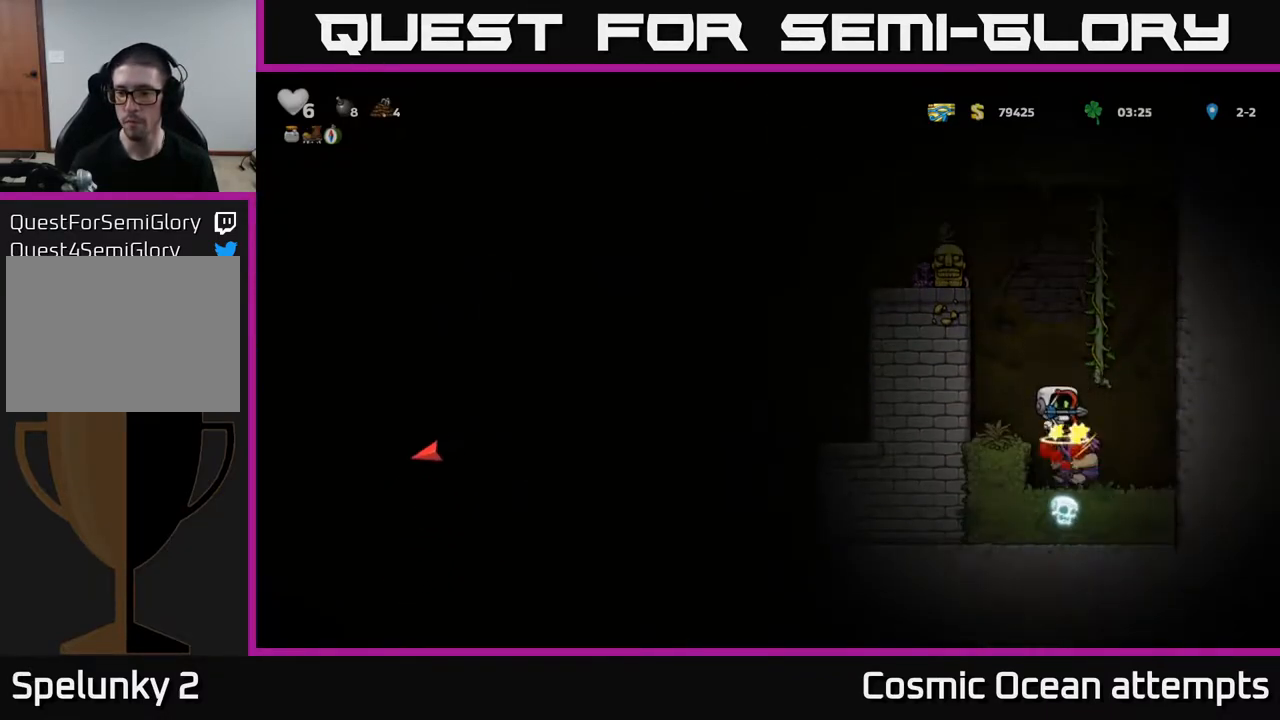
{"buttons": ["DPAD_UP"], "right_stick": "center", "events": [[133, "DPAD_UP", "down"], [183, "DPAD_RIGHT", "down"], [250, "DPAD_UP", "up"], [267, "DPAD_UP", "down"], [300, "A", "up"], [317, "DPAD_RIGHT", "up"]]}
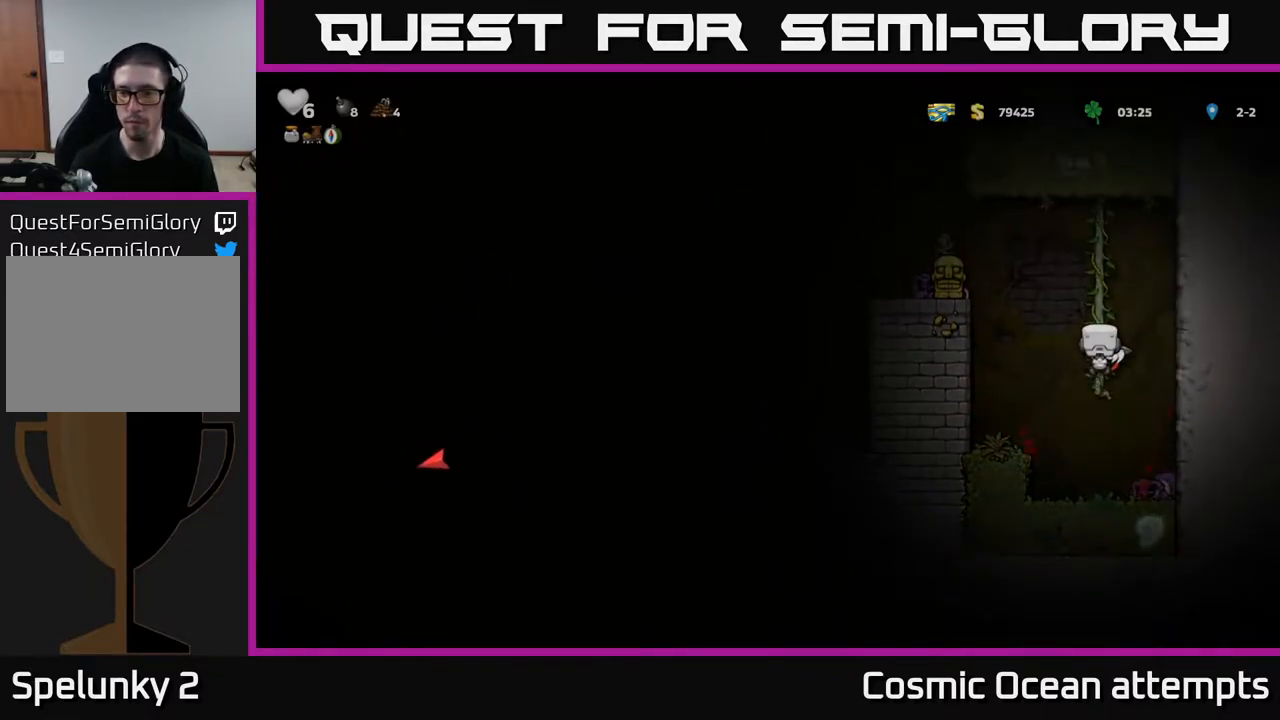
{"buttons": ["DPAD_LEFT"], "right_stick": "center", "events": [[83, "DPAD_LEFT", "down"], [150, "A", "down"], [150, "DPAD_UP", "up"], [350, "A", "up"]]}
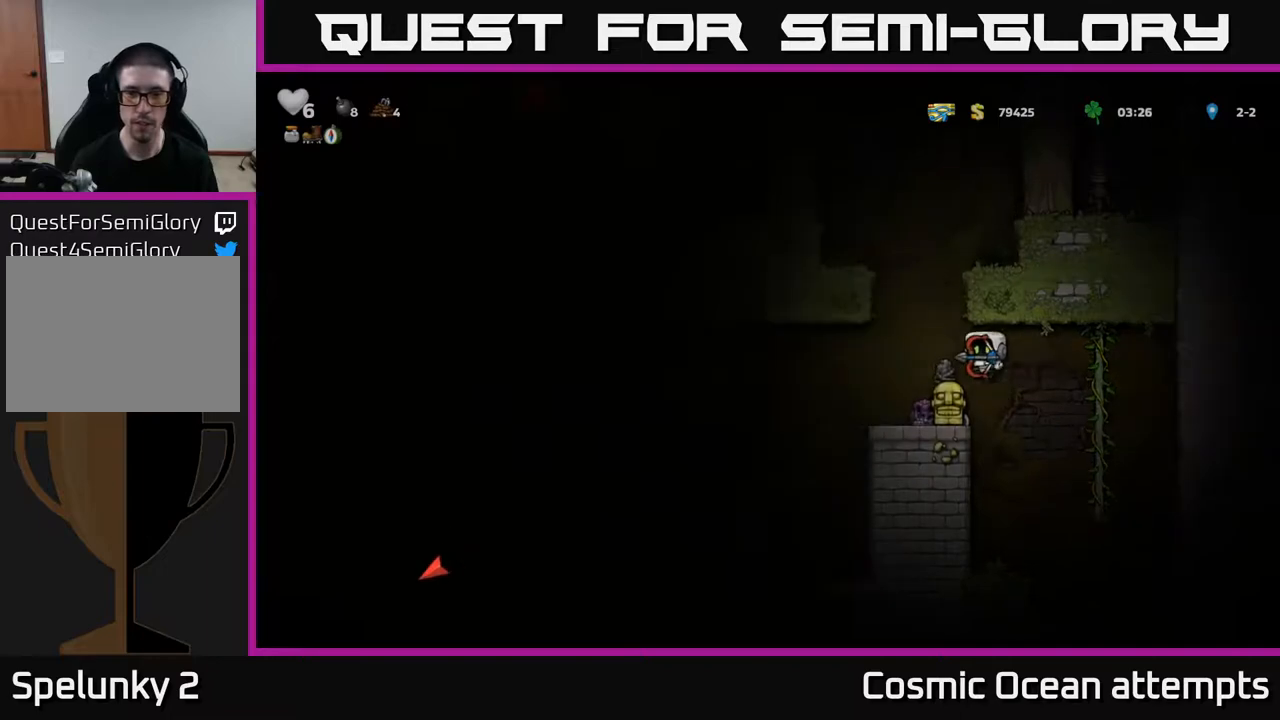
{"buttons": ["DPAD_LEFT"], "right_stick": "center", "events": [[250, "A", "down"], [333, "A", "up"]]}
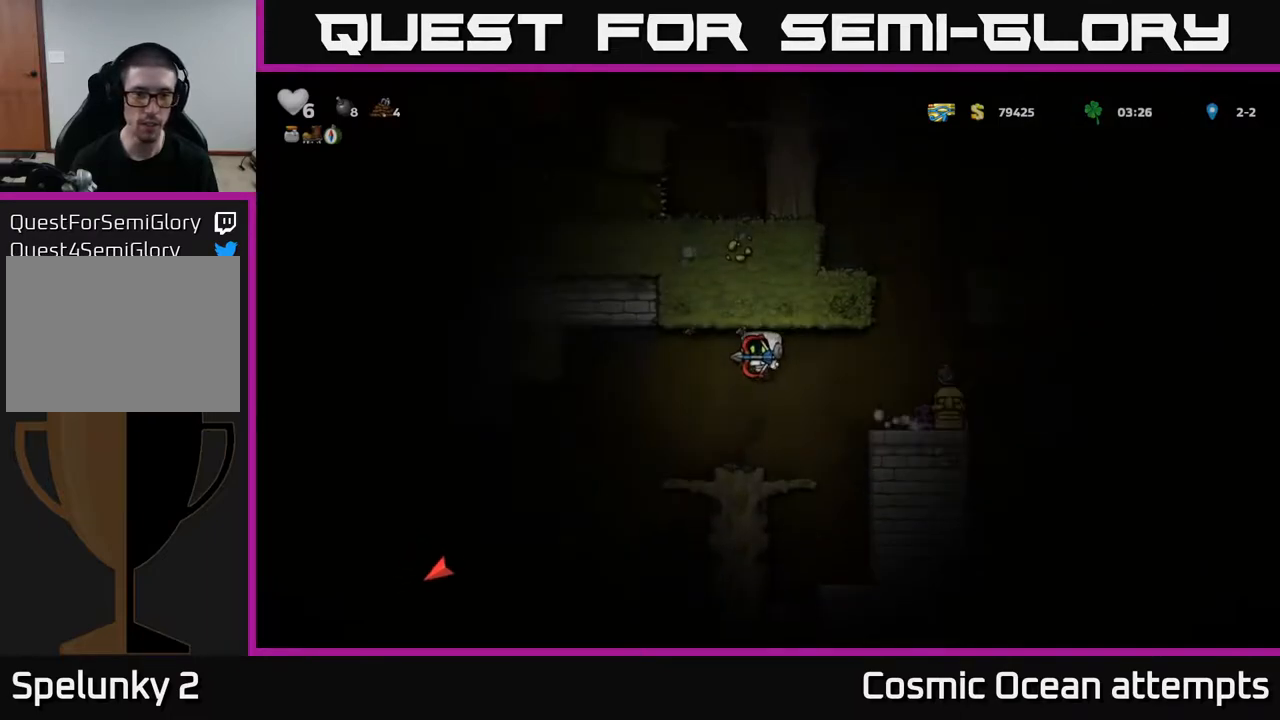
{"buttons": ["A", "DPAD_LEFT"], "right_stick": "center", "events": [[17, "DPAD_LEFT", "up"], [350, "DPAD_LEFT", "down"], [467, "A", "down"]]}
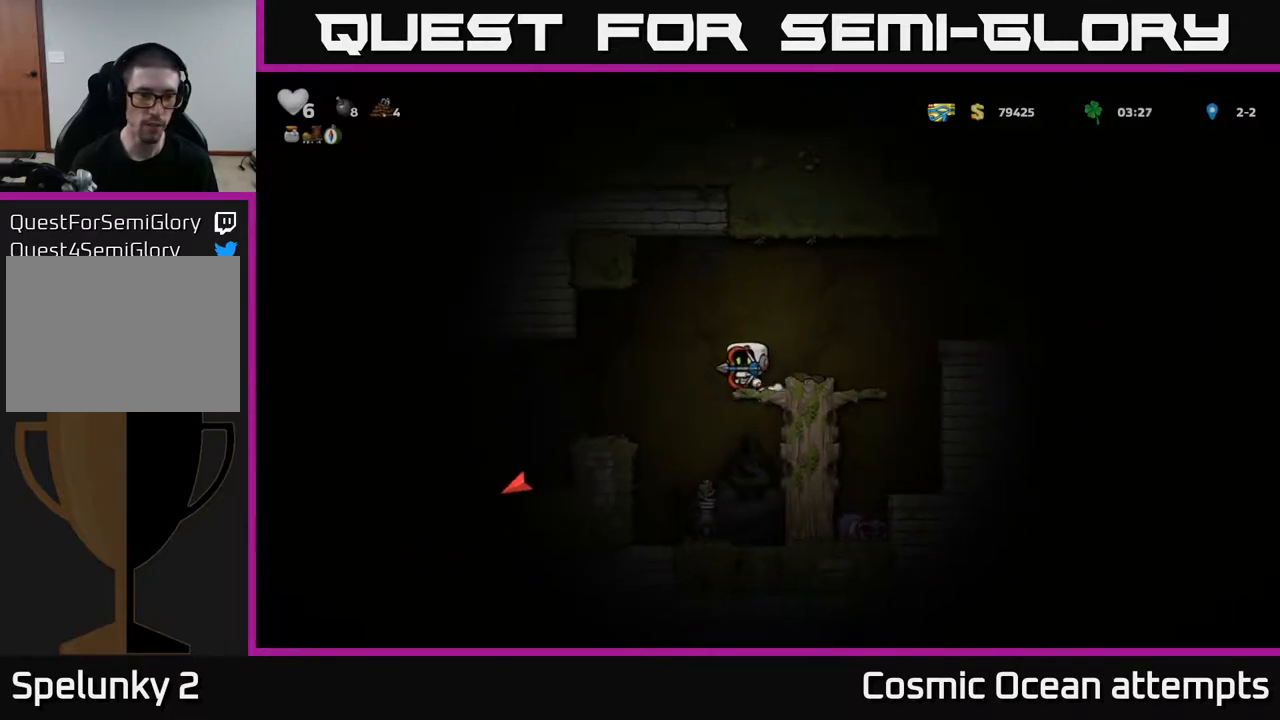
{"buttons": ["DPAD_LEFT"], "right_stick": "center", "events": [[33, "A", "up"], [200, "DPAD_LEFT", "up"], [450, "DPAD_LEFT", "down"]]}
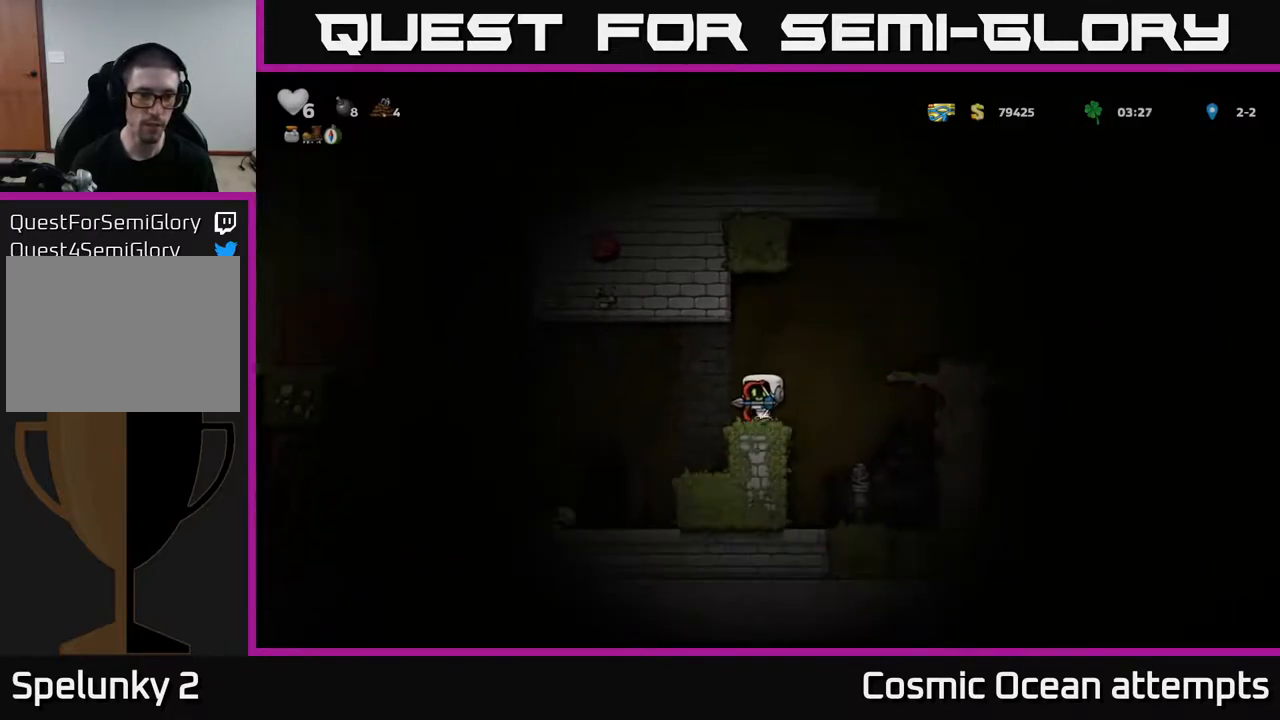
{"buttons": [], "right_stick": "center", "events": [[150, "DPAD_LEFT", "up"]]}
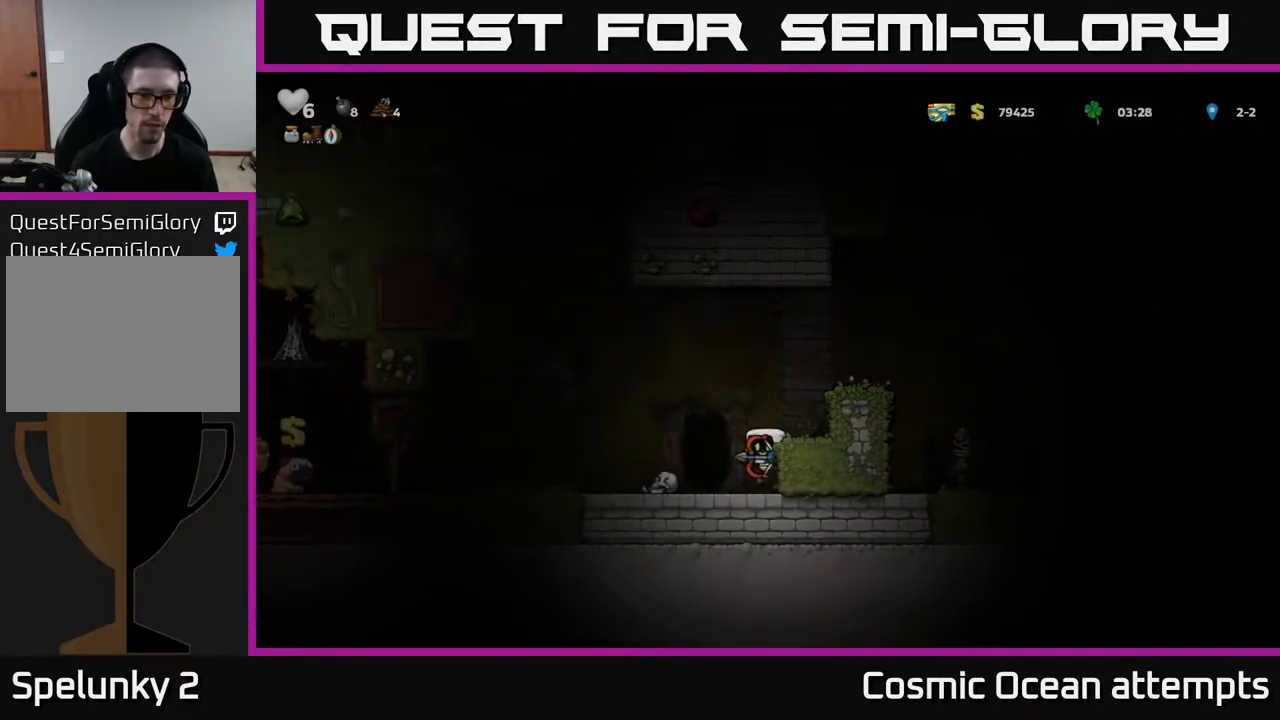
{"buttons": [], "right_stick": "center", "events": [[350, "DPAD_DOWN", "down"], [400, "X", "down"], [500, "DPAD_DOWN", "up"], [500, "X", "up"]]}
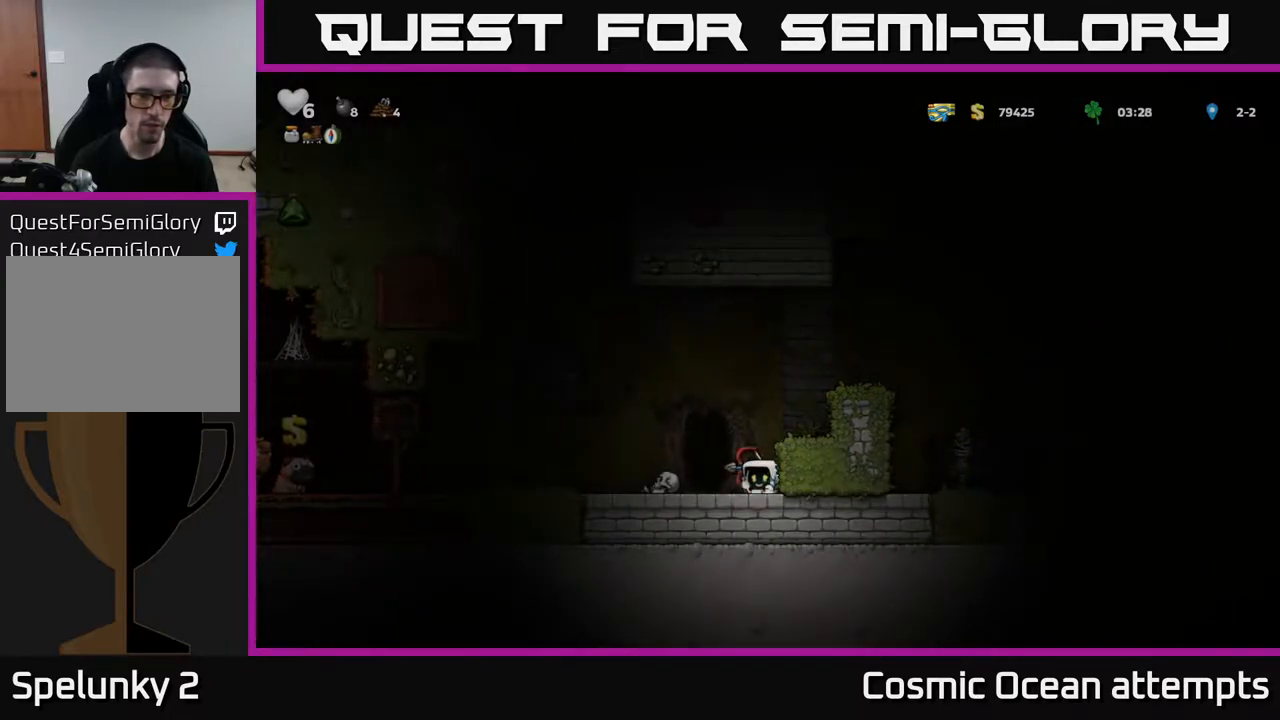
{"buttons": ["DPAD_LEFT"], "right_stick": "center", "events": [[33, "DPAD_LEFT", "down"], [117, "A", "down"], [317, "A", "up"]]}
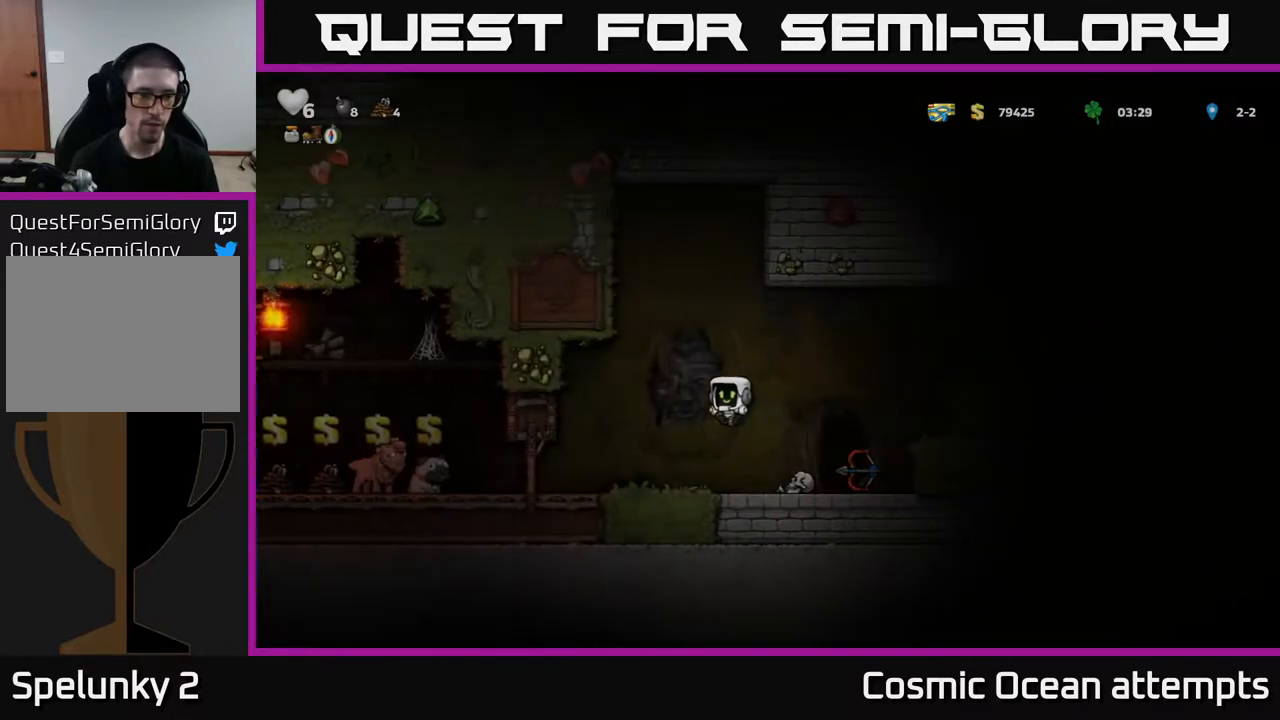
{"buttons": ["DPAD_RIGHT"], "right_stick": "center", "events": [[83, "DPAD_LEFT", "up"], [267, "DPAD_RIGHT", "down"]]}
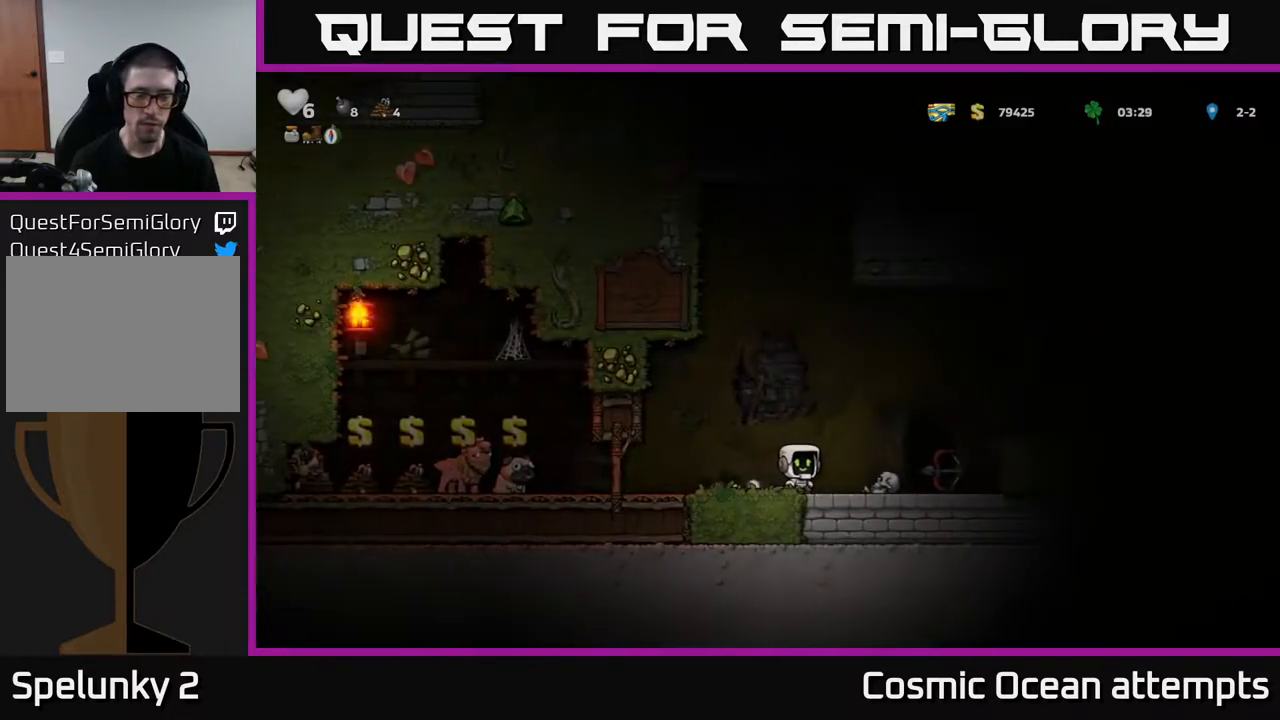
{"buttons": [], "right_stick": "center", "events": [[50, "A", "down"], [217, "A", "up"], [467, "DPAD_RIGHT", "up"]]}
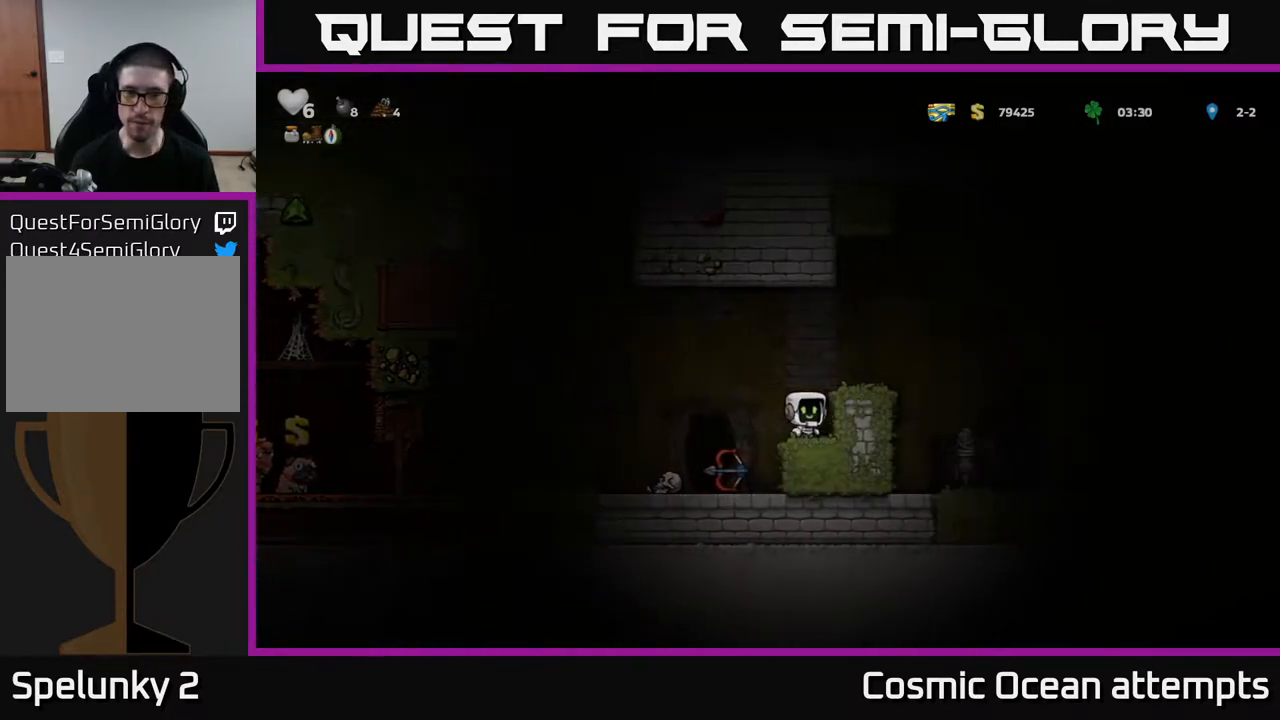
{"buttons": ["A", "DPAD_RIGHT"], "right_stick": "center", "events": [[17, "A", "down"], [133, "DPAD_RIGHT", "down"], [150, "A", "up"], [217, "DPAD_RIGHT", "up"], [383, "DPAD_RIGHT", "down"], [467, "A", "down"]]}